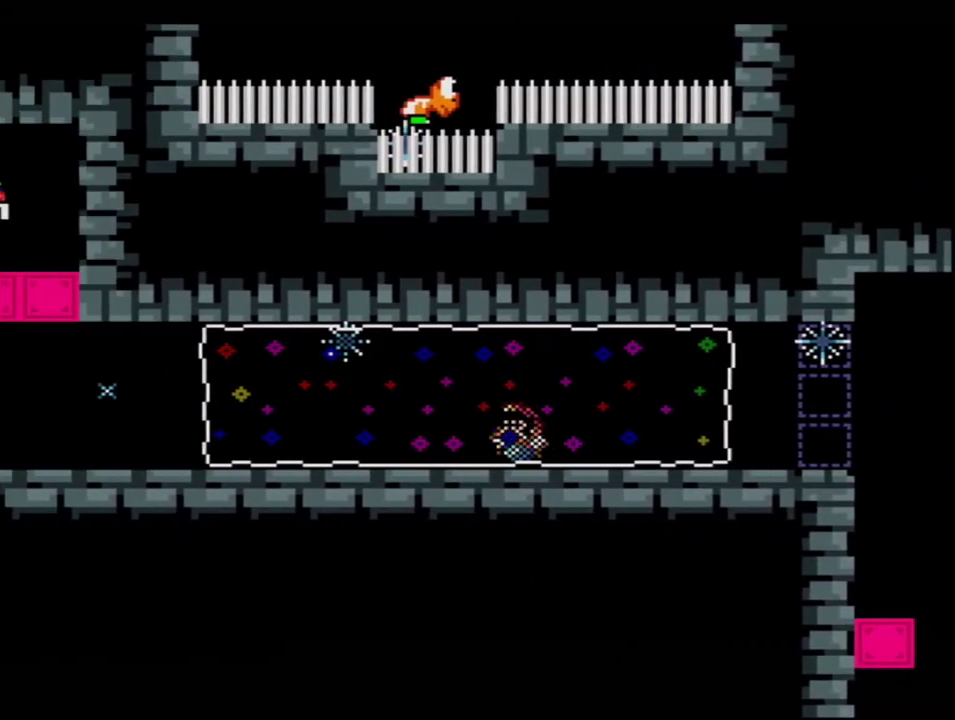
Gameplay with a controller (Nintendo layout); each line is a JSON object with the inputs held at the frame after it. "events" lists button and stick changes between this image and that frame as [ms after this image, input, new state], when the widget could be followed in between. Not read: L3 R3.
{"buttons": ["B", "Y", "DPAD_LEFT"], "events": [[33, "DPAD_LEFT", "up"], [467, "DPAD_LEFT", "down"]]}
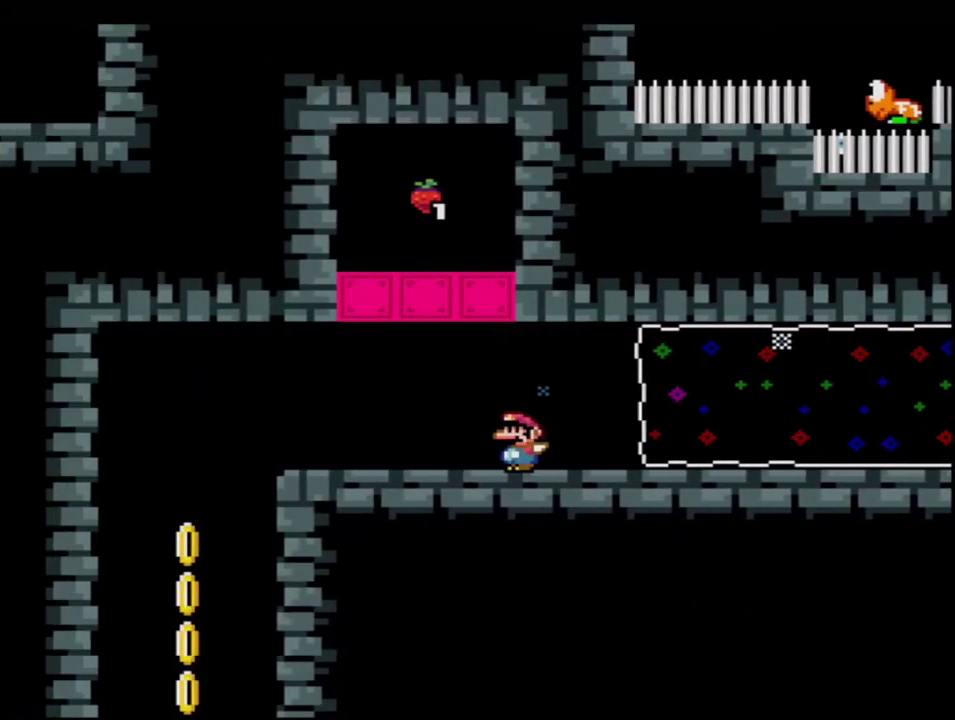
{"buttons": ["B", "Y"], "events": [[100, "R1", "down"], [183, "R1", "up"], [250, "DPAD_LEFT", "up"]]}
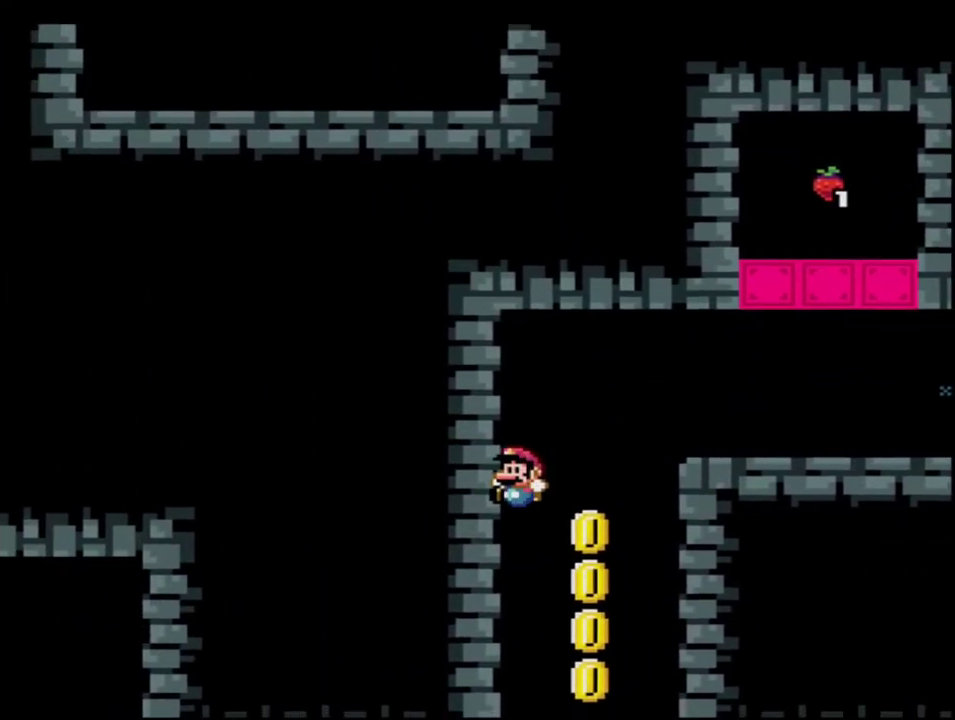
{"buttons": ["B", "Y", "DPAD_LEFT"], "events": [[67, "DPAD_RIGHT", "down"], [183, "DPAD_RIGHT", "up"], [217, "DPAD_LEFT", "down"], [350, "DPAD_LEFT", "up"], [433, "DPAD_LEFT", "down"]]}
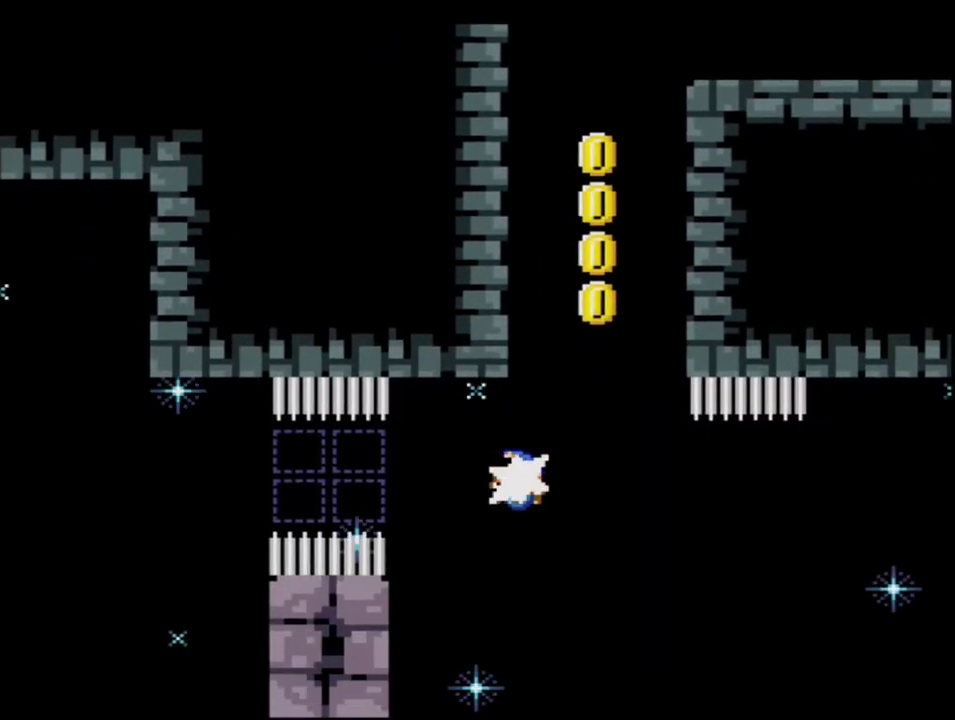
{"buttons": ["B", "Y", "R1"], "events": [[33, "R1", "down"], [183, "DPAD_LEFT", "up"]]}
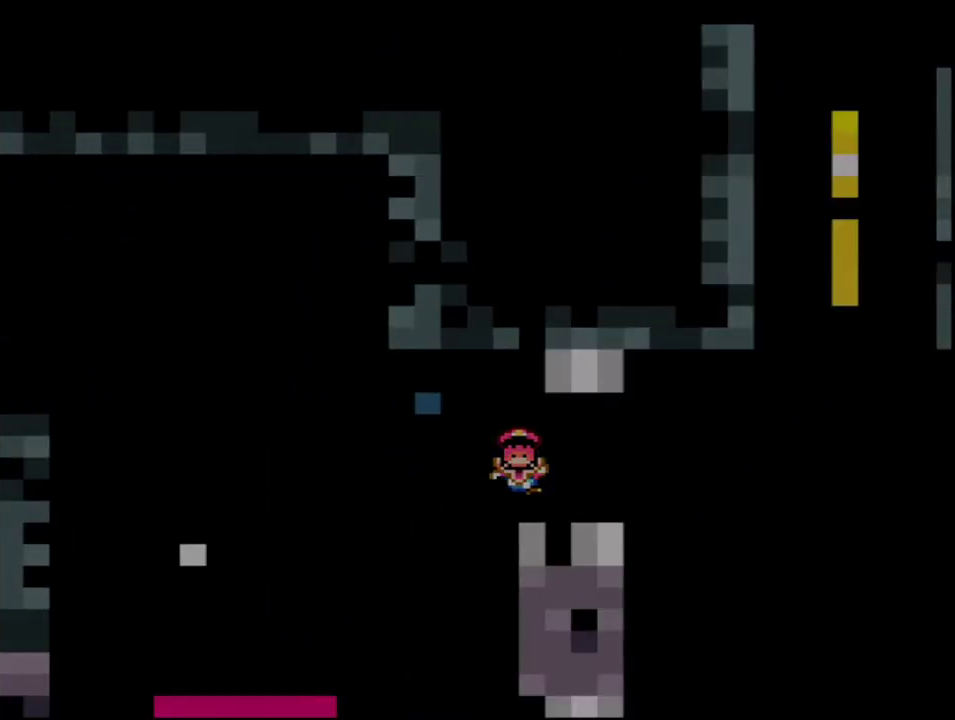
{"buttons": ["B", "Y"], "events": [[33, "R1", "up"], [67, "B", "up"], [250, "B", "down"]]}
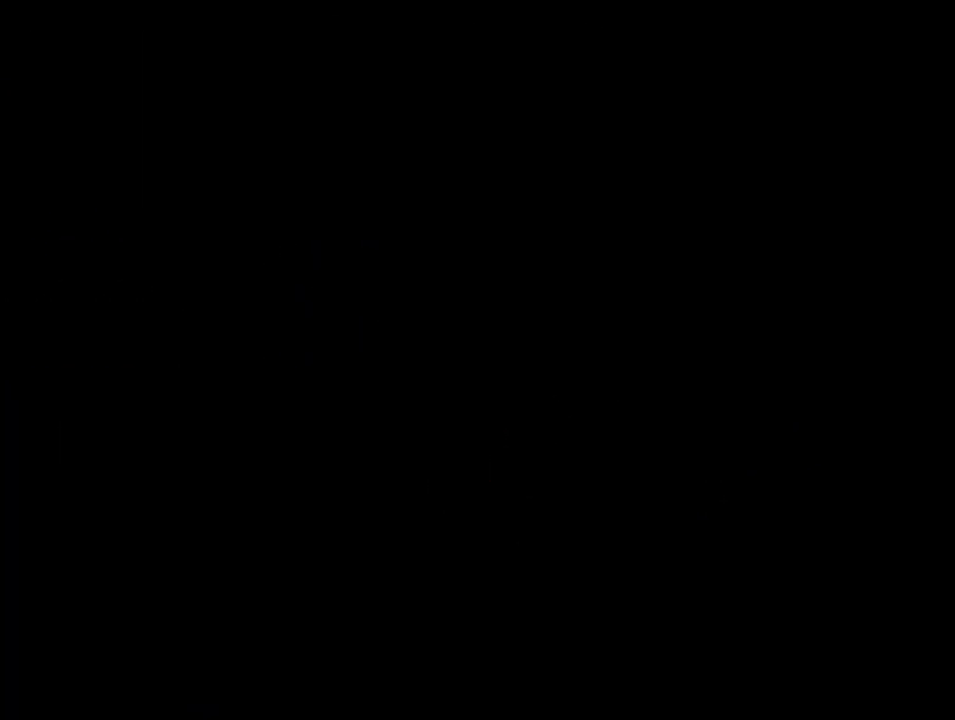
{"buttons": ["B", "Y"], "events": []}
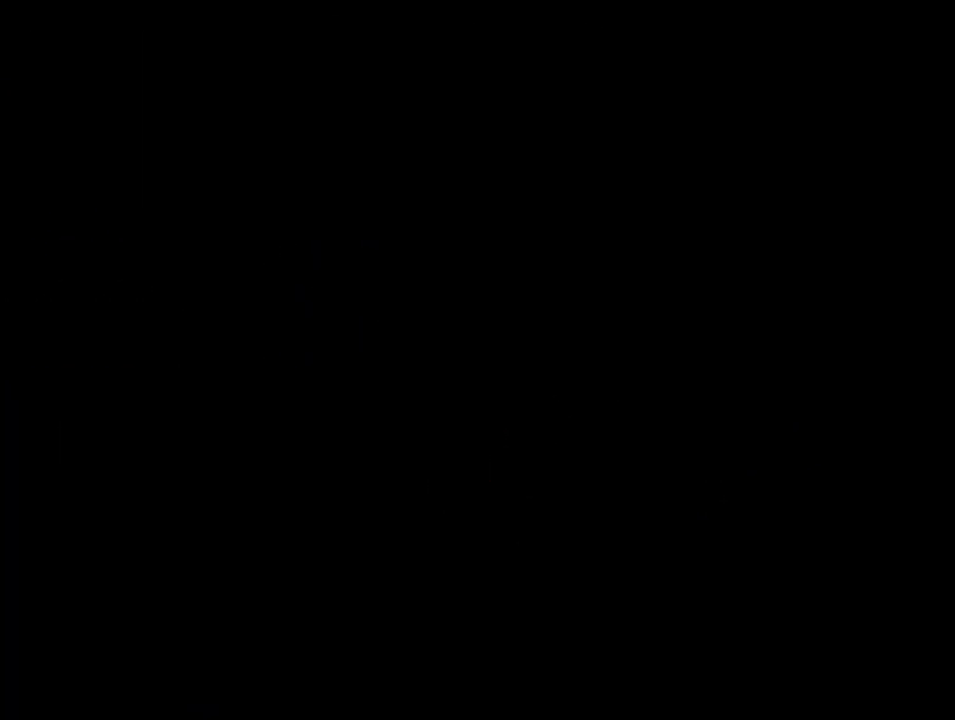
{"buttons": ["B", "Y"], "events": []}
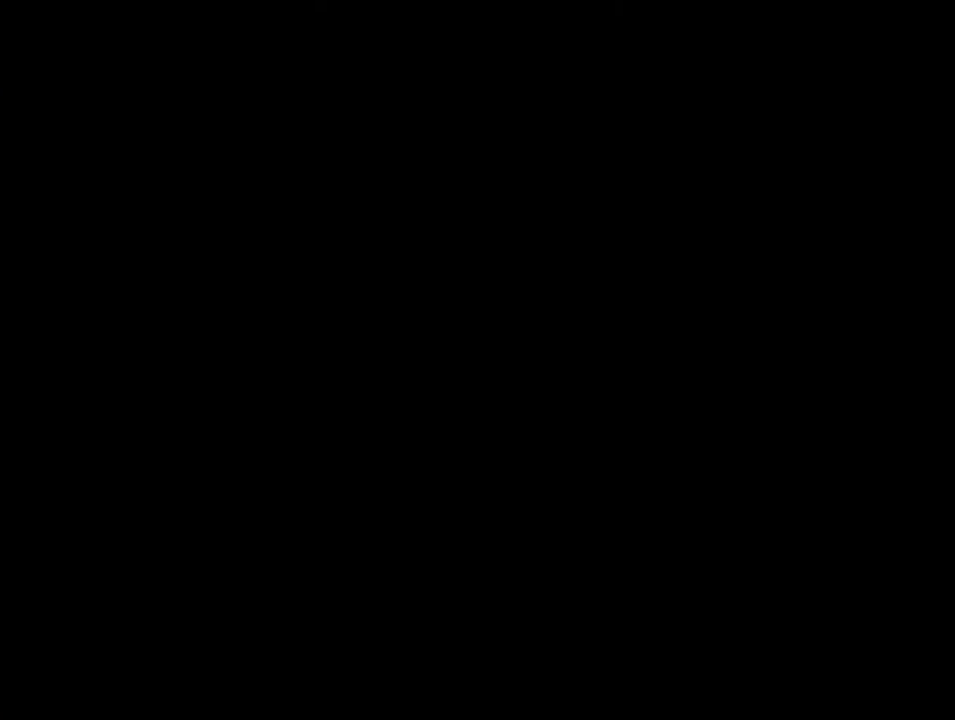
{"buttons": ["B", "Y"], "events": []}
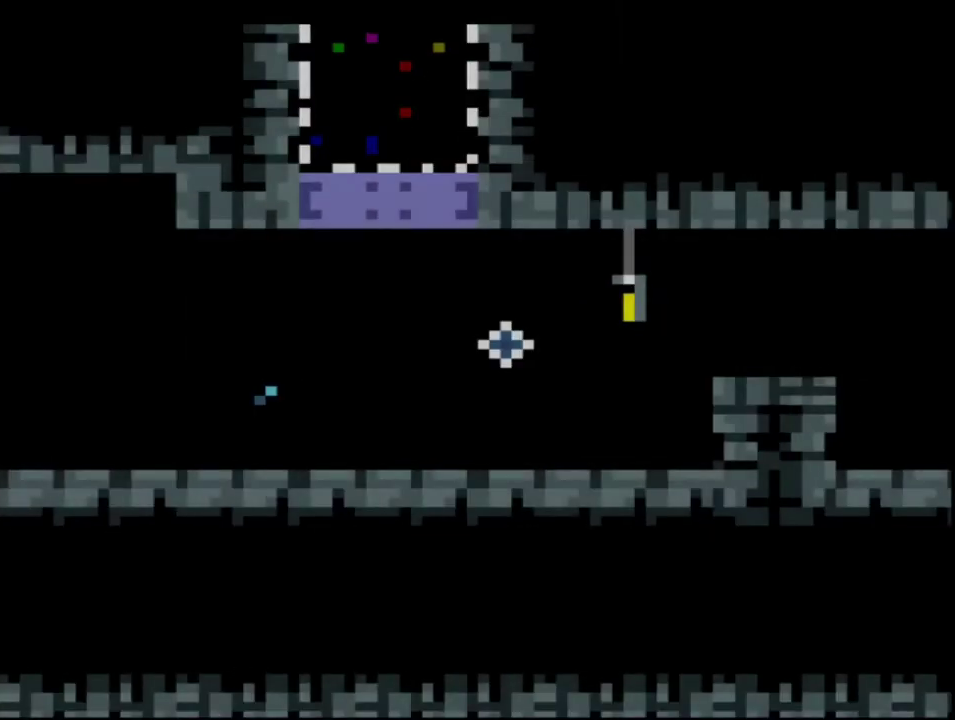
{"buttons": ["B", "Y"], "events": [[183, "R1", "down"], [283, "R1", "up"], [350, "DPAD_RIGHT", "down"], [350, "DPAD_UP", "down"], [417, "R1", "down"], [467, "DPAD_RIGHT", "up"], [467, "DPAD_UP", "up"], [500, "R1", "up"]]}
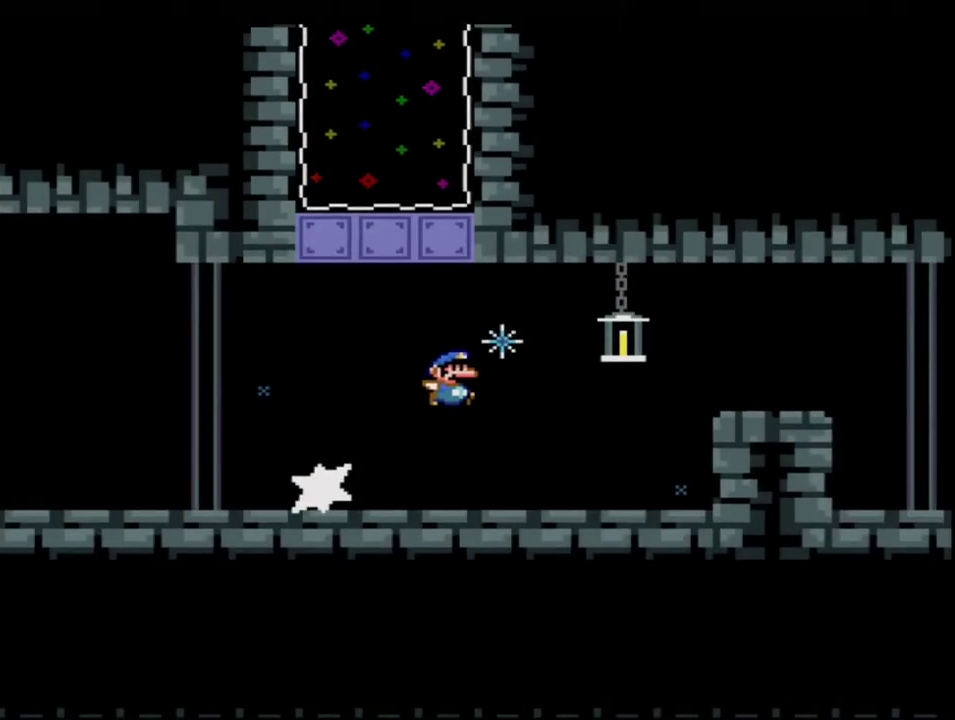
{"buttons": ["B", "Y"], "events": []}
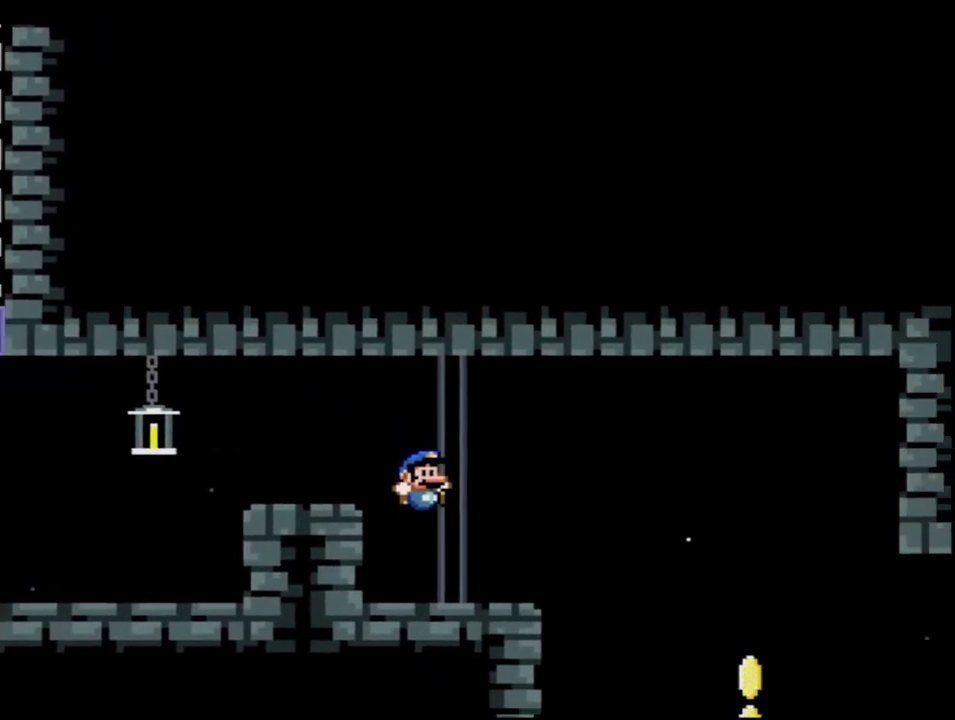
{"buttons": ["B", "Y", "DPAD_LEFT"], "events": [[433, "DPAD_LEFT", "down"]]}
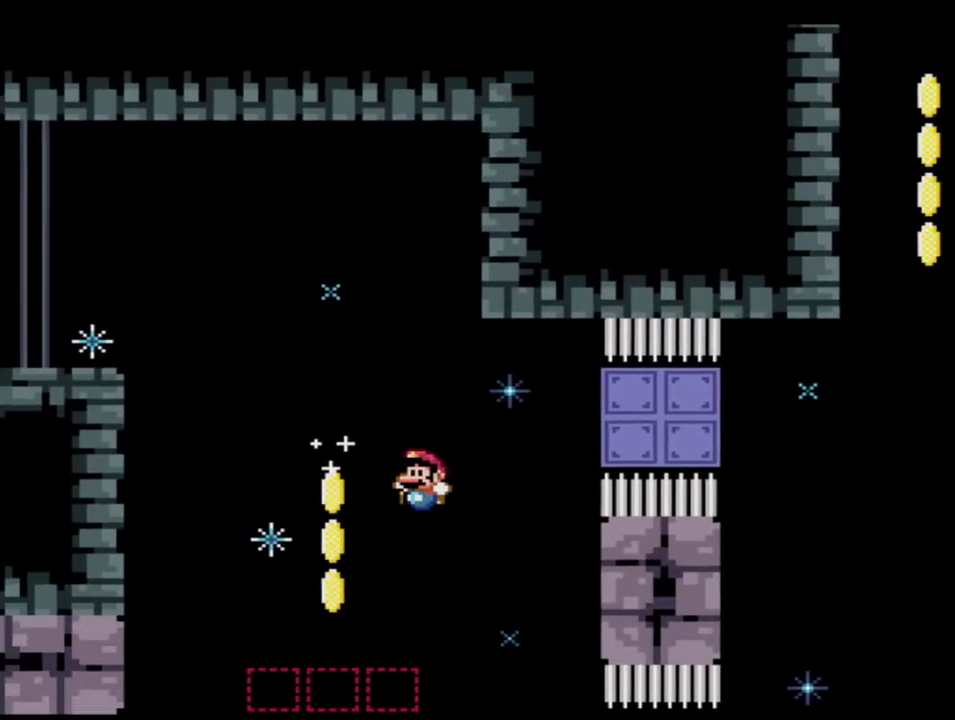
{"buttons": ["B", "Y", "R1"], "events": [[67, "DPAD_LEFT", "up"], [100, "DPAD_RIGHT", "down"], [250, "DPAD_RIGHT", "up"], [450, "R1", "down"]]}
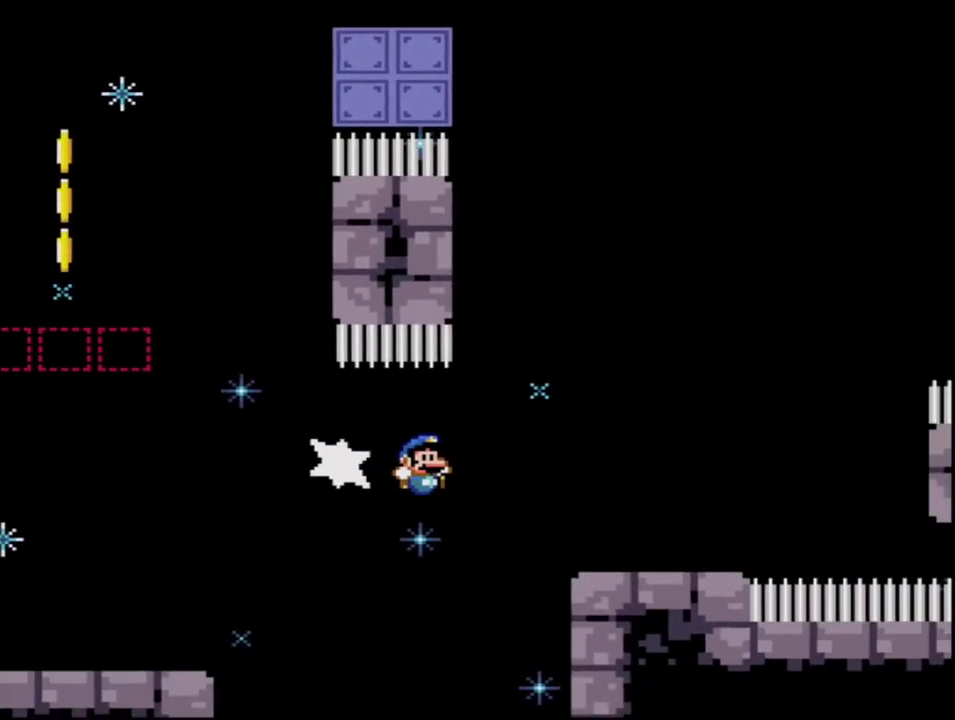
{"buttons": ["B", "Y"], "events": [[67, "R1", "up"], [100, "B", "up"], [383, "B", "down"]]}
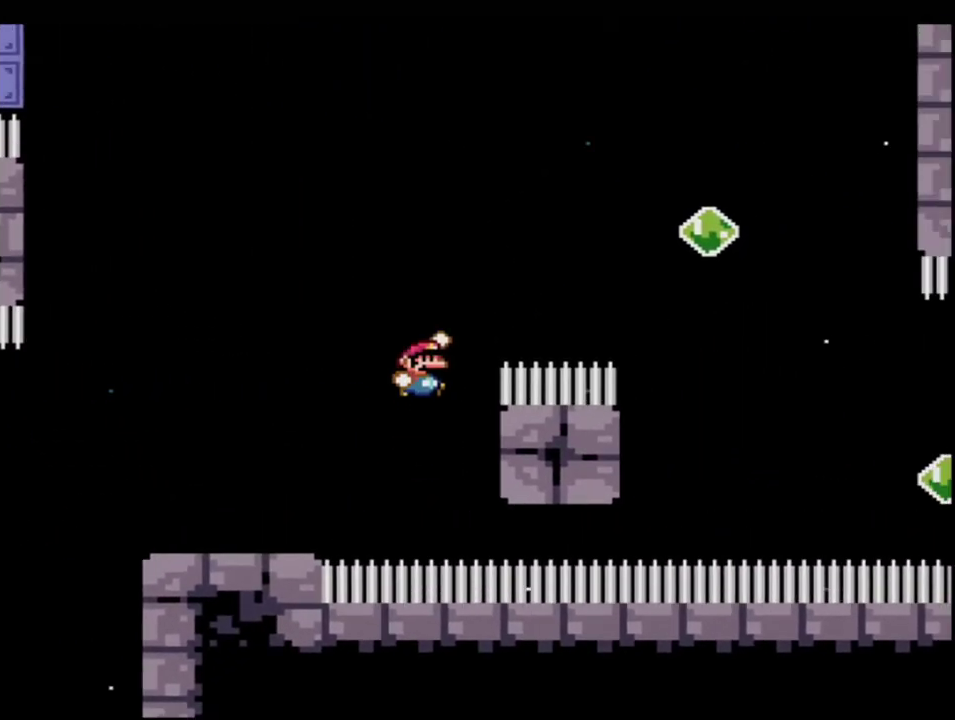
{"buttons": ["B", "Y"], "events": [[100, "B", "up"], [250, "B", "down"]]}
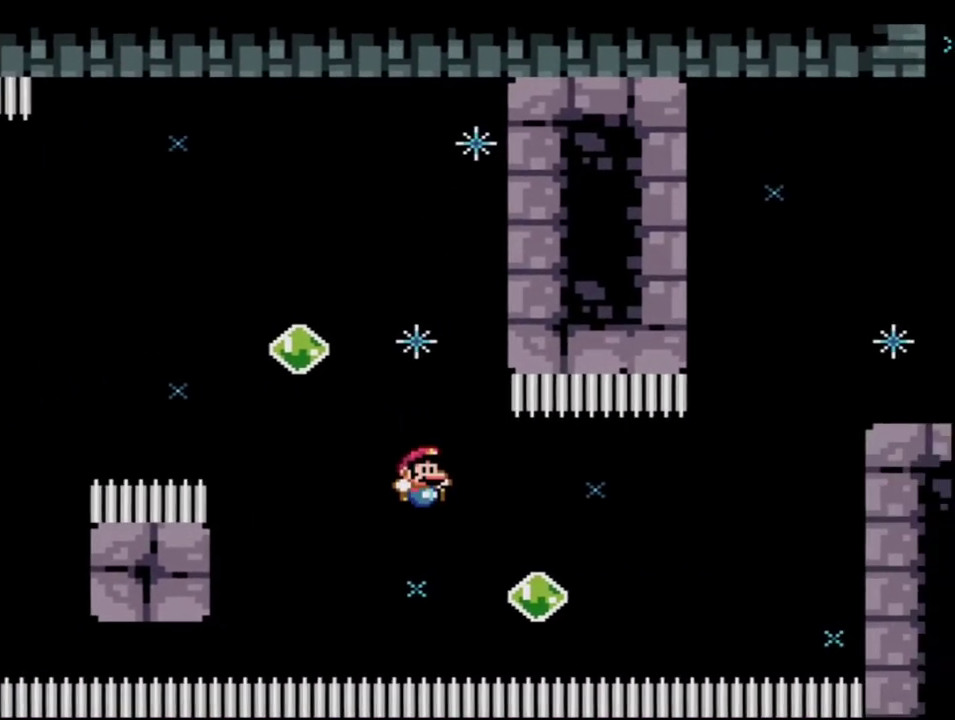
{"buttons": ["Y"], "events": [[100, "DPAD_RIGHT", "down"], [100, "DPAD_UP", "down"], [167, "R1", "down"], [250, "DPAD_RIGHT", "up"], [283, "DPAD_UP", "up"], [350, "R1", "up"], [417, "B", "up"]]}
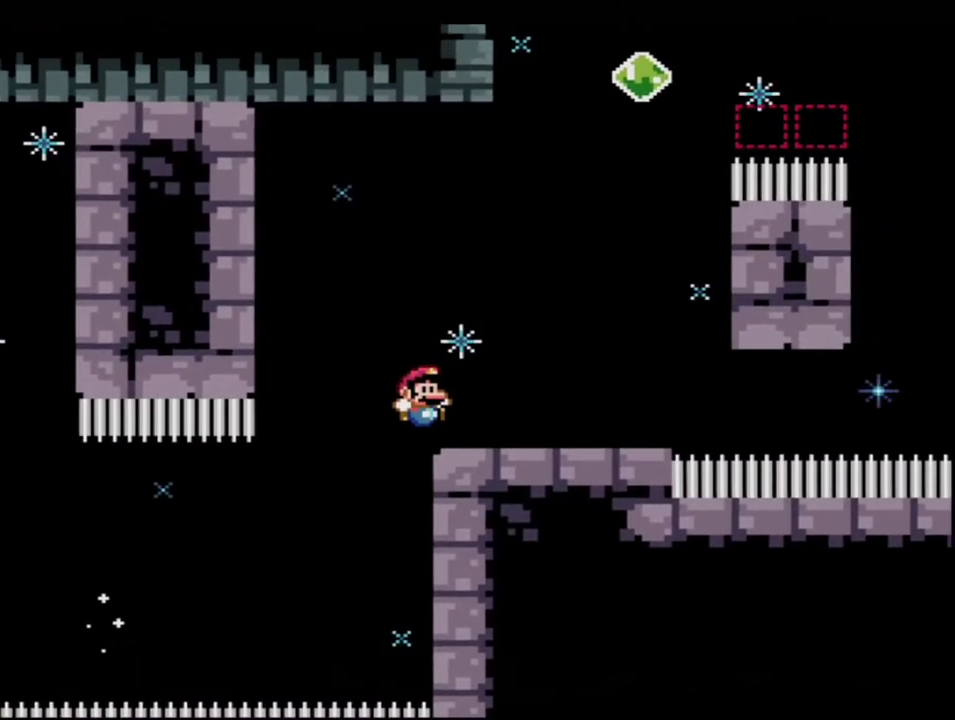
{"buttons": ["B", "Y", "R1", "DPAD_UP", "DPAD_RIGHT"], "events": [[167, "B", "down"], [167, "DPAD_LEFT", "down"], [283, "DPAD_UP", "down"], [450, "DPAD_LEFT", "up"], [467, "DPAD_RIGHT", "down"], [500, "R1", "down"]]}
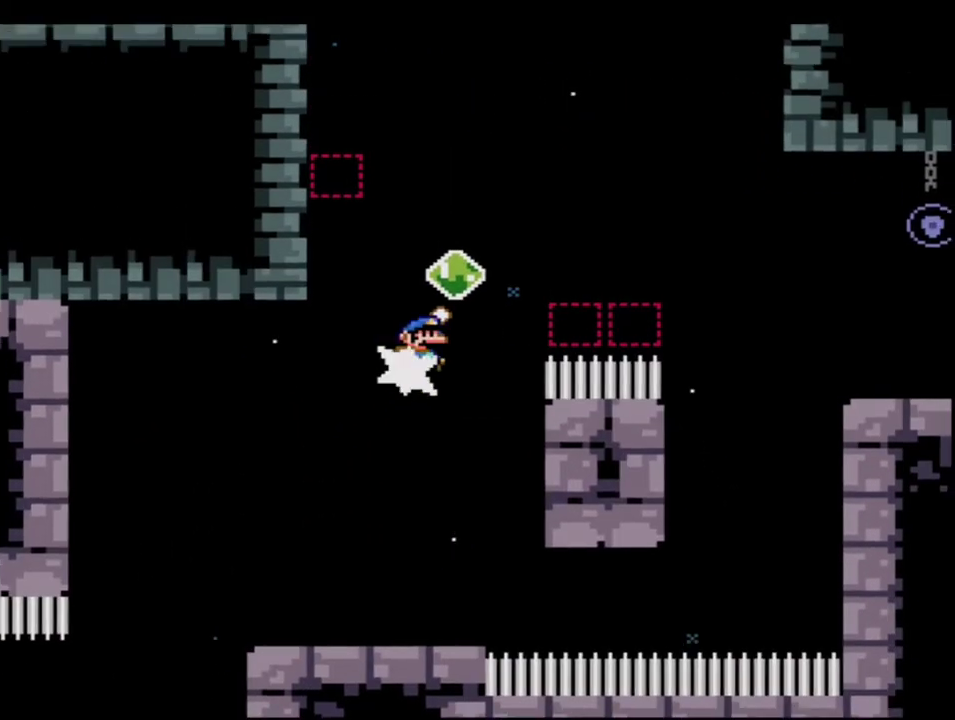
{"buttons": ["B", "Y", "DPAD_LEFT"], "events": [[33, "DPAD_UP", "up"], [100, "DPAD_RIGHT", "up"], [167, "R1", "up"], [217, "B", "up"], [383, "B", "down"], [500, "DPAD_LEFT", "down"]]}
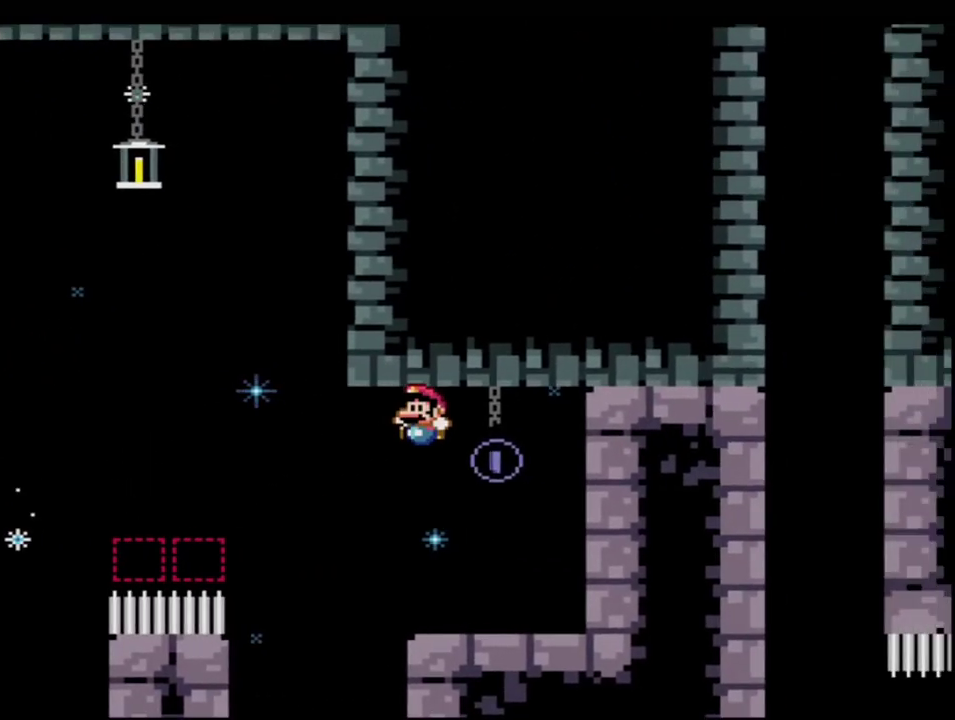
{"buttons": ["B", "Y", "DPAD_UP", "DPAD_LEFT"], "events": [[183, "B", "up"], [217, "DPAD_UP", "down"], [433, "B", "down"]]}
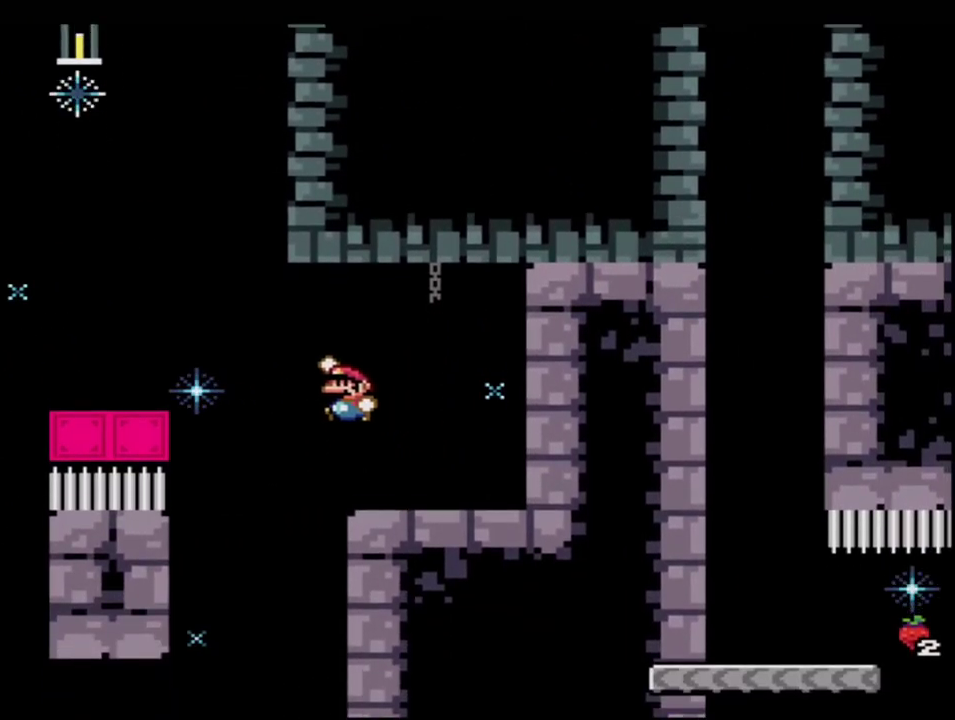
{"buttons": ["B", "Y"], "events": [[133, "R1", "down"], [200, "DPAD_LEFT", "up"], [200, "DPAD_UP", "up"], [250, "R1", "up"]]}
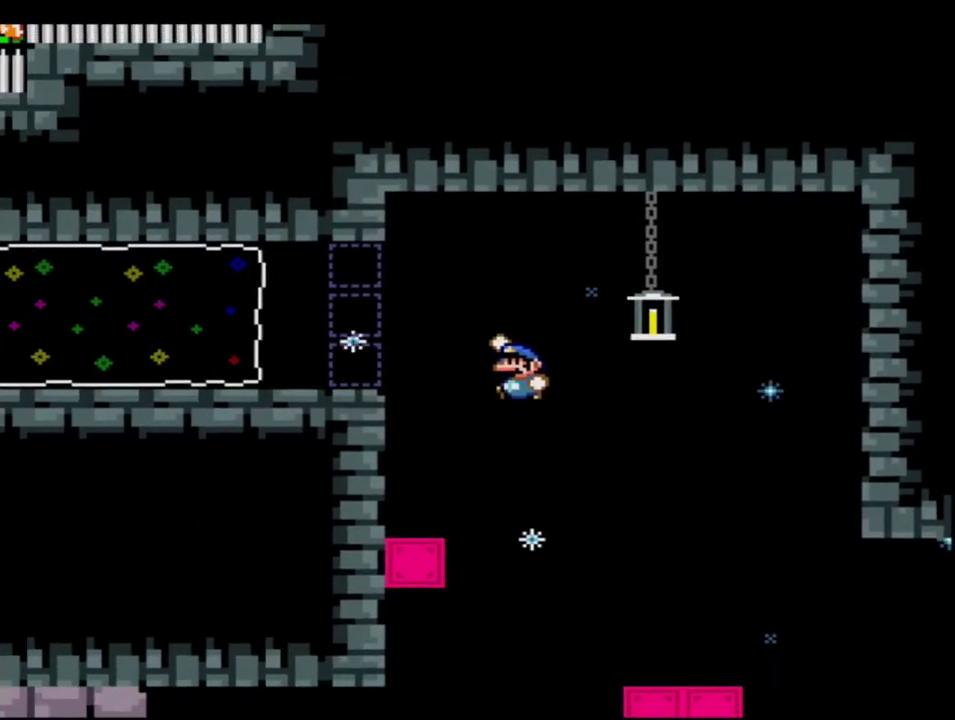
{"buttons": ["B", "Y", "DPAD_LEFT"], "events": [[317, "DPAD_LEFT", "down"], [350, "R1", "down"], [433, "R1", "up"]]}
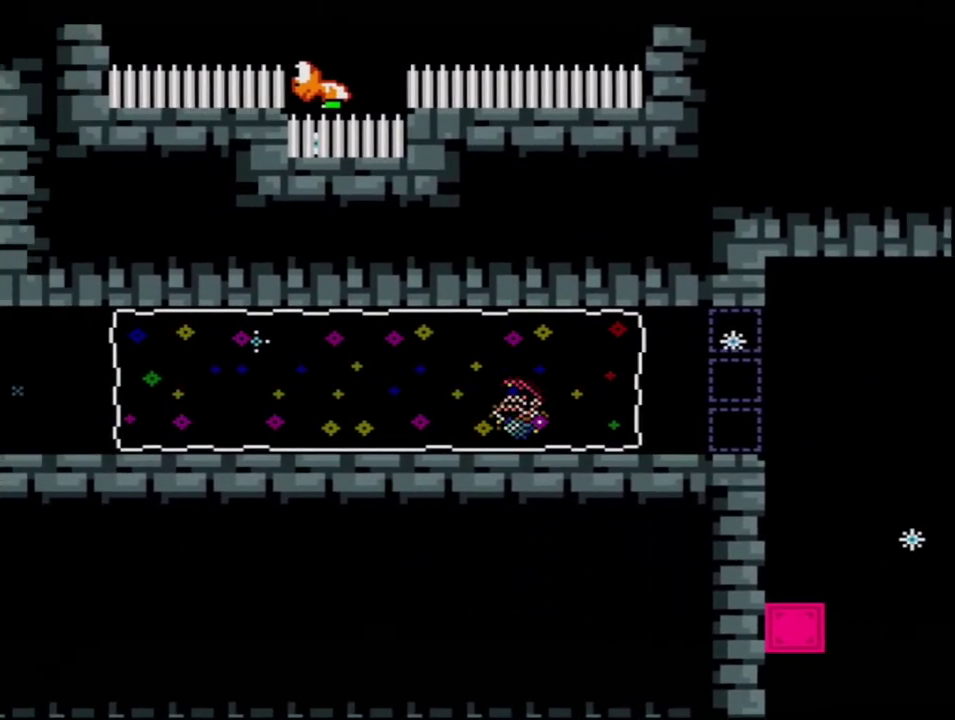
{"buttons": ["B", "Y"], "events": [[183, "DPAD_LEFT", "up"]]}
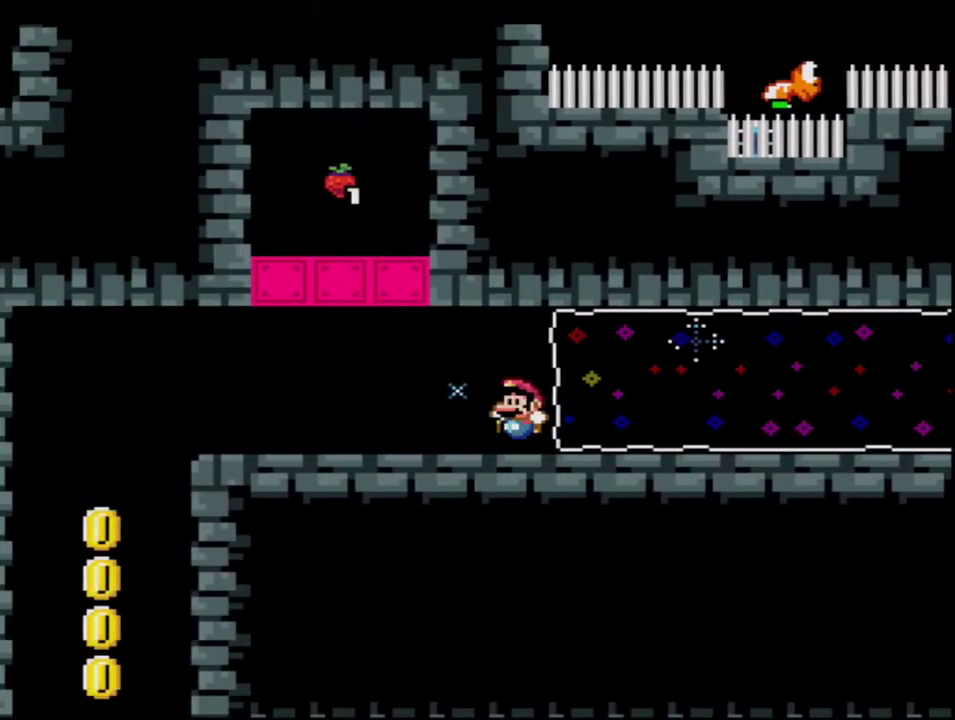
{"buttons": ["B", "Y"], "events": [[100, "DPAD_LEFT", "down"], [217, "R1", "down"], [317, "R1", "up"], [350, "DPAD_LEFT", "up"]]}
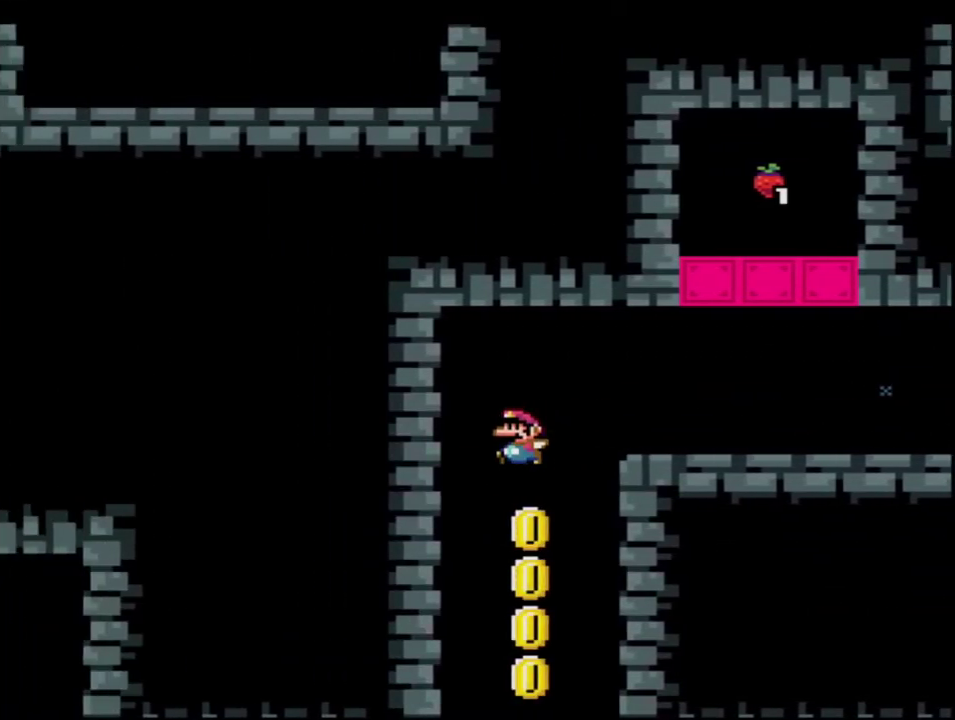
{"buttons": ["B", "Y", "DPAD_LEFT"], "events": [[133, "DPAD_RIGHT", "down"], [250, "DPAD_RIGHT", "up"], [383, "DPAD_LEFT", "down"]]}
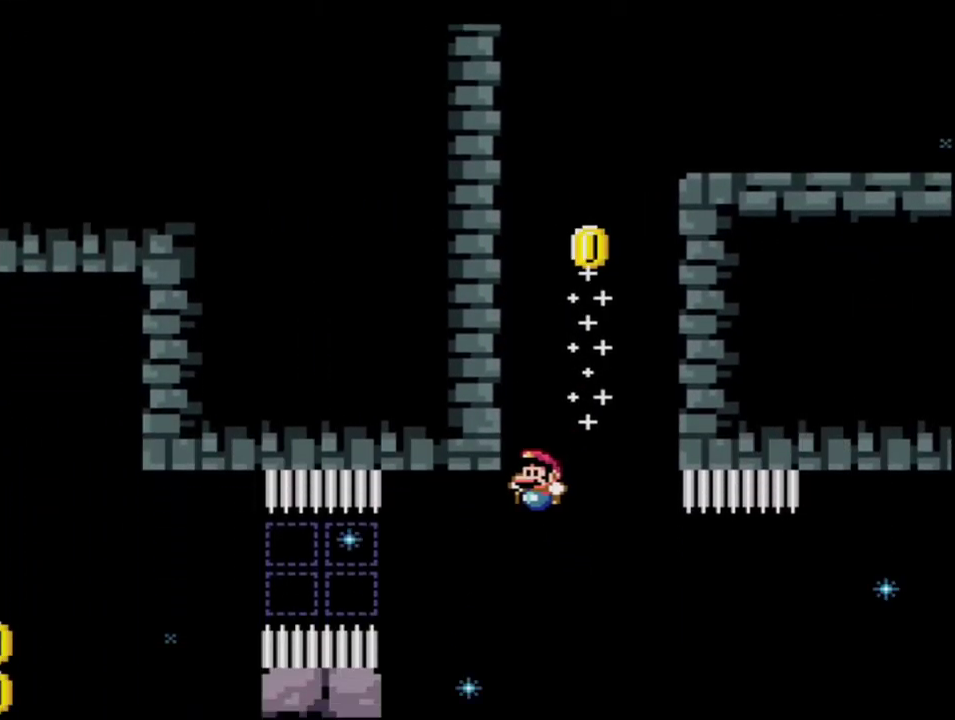
{"buttons": ["B", "Y", "R1"], "events": [[67, "R1", "down"], [417, "DPAD_LEFT", "up"]]}
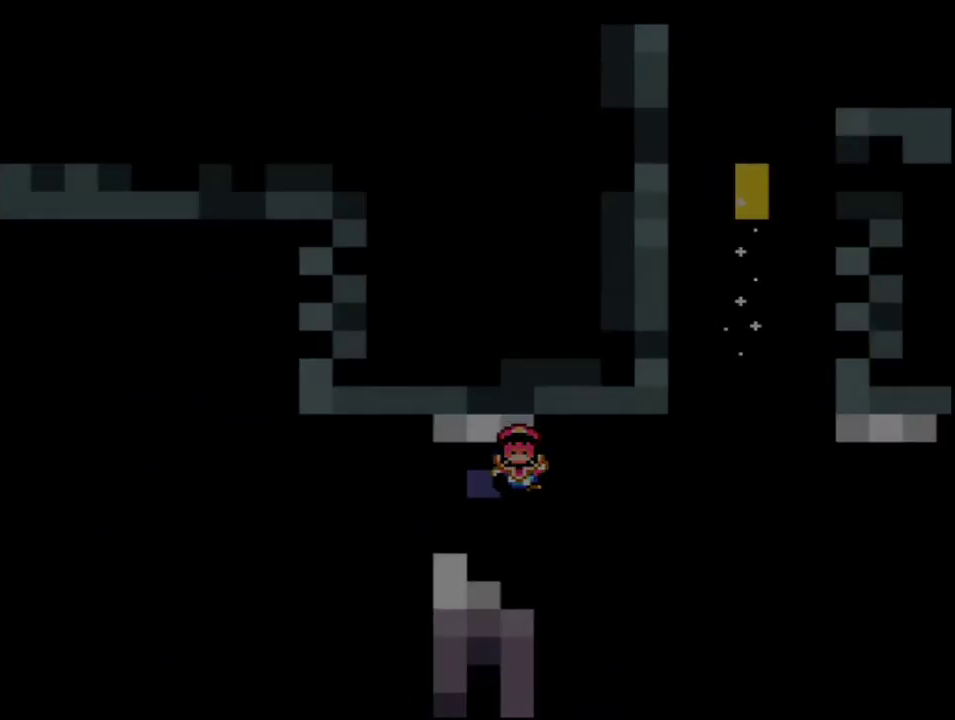
{"buttons": ["Y"], "events": [[33, "R1", "up"], [133, "B", "up"]]}
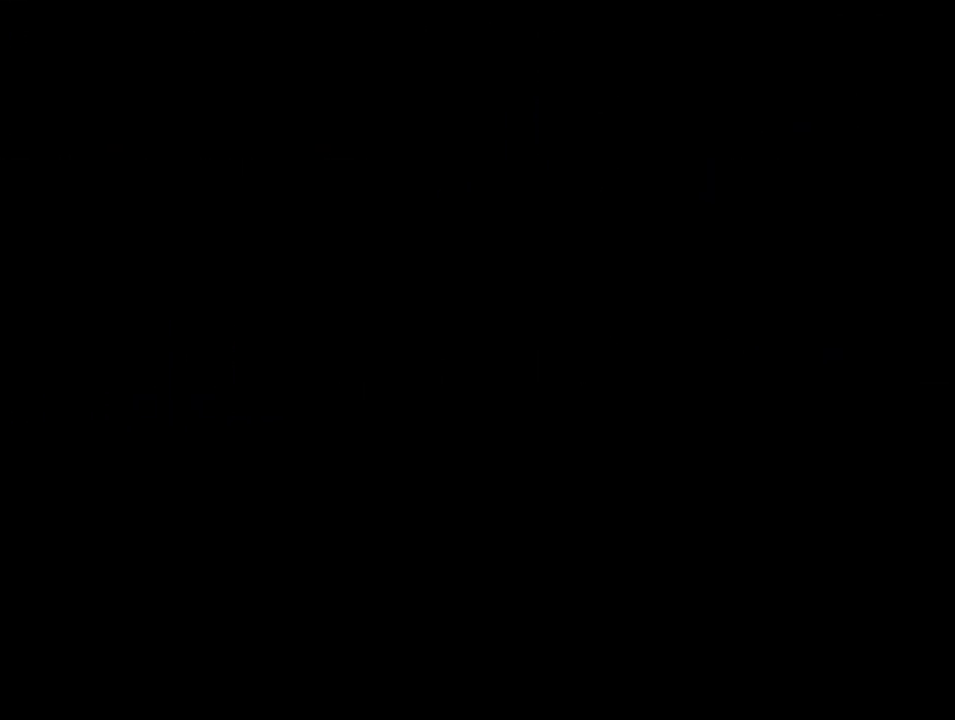
{"buttons": ["Y"], "events": []}
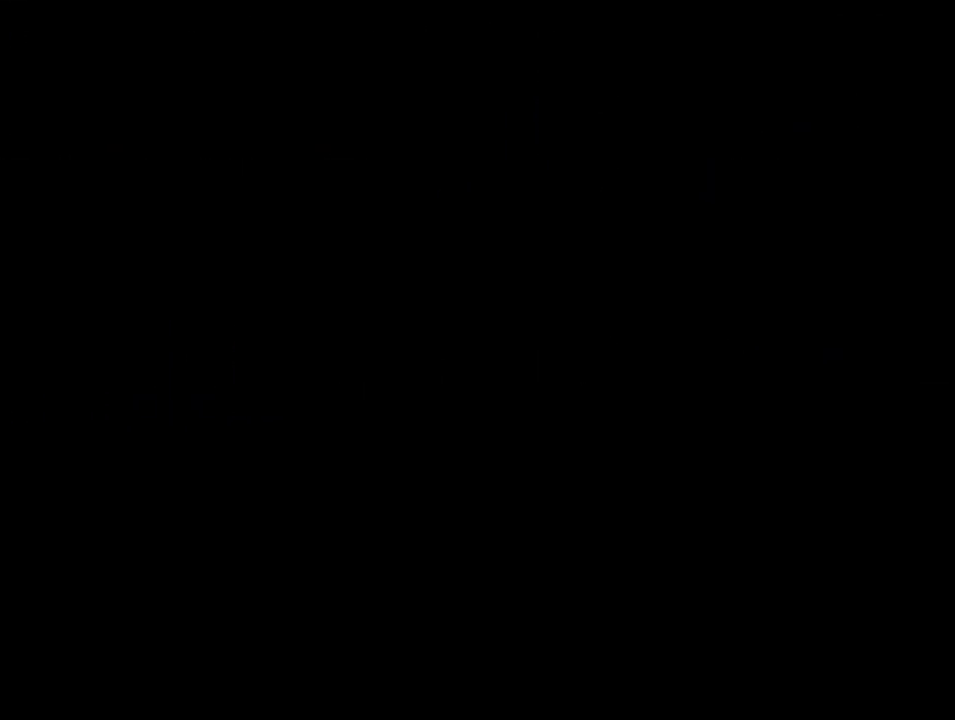
{"buttons": ["Y"], "events": []}
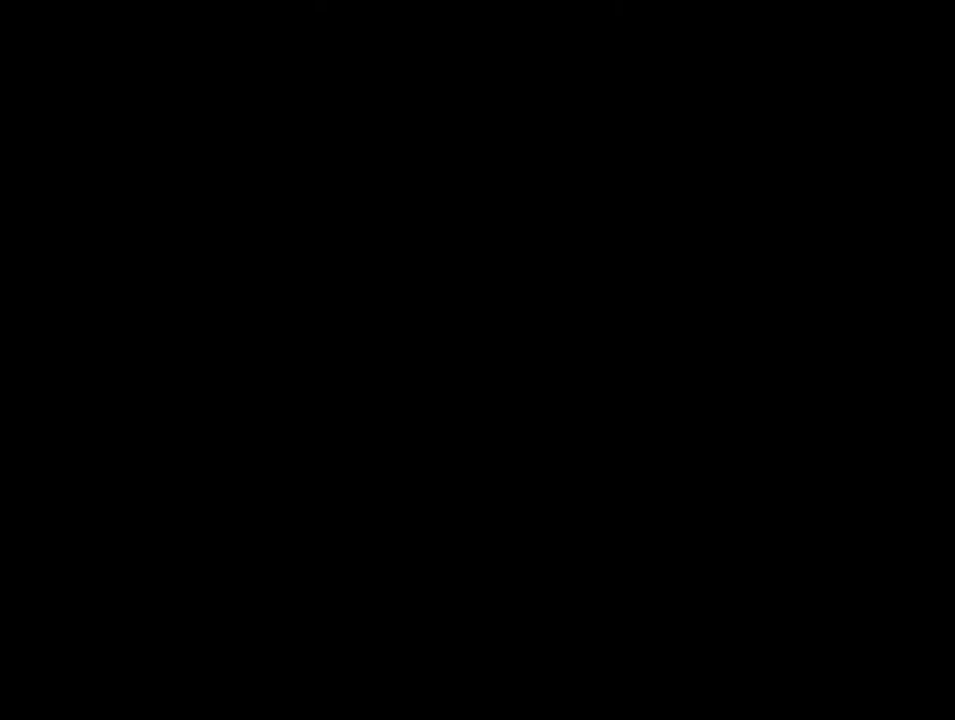
{"buttons": ["B", "Y"], "events": [[67, "B", "down"]]}